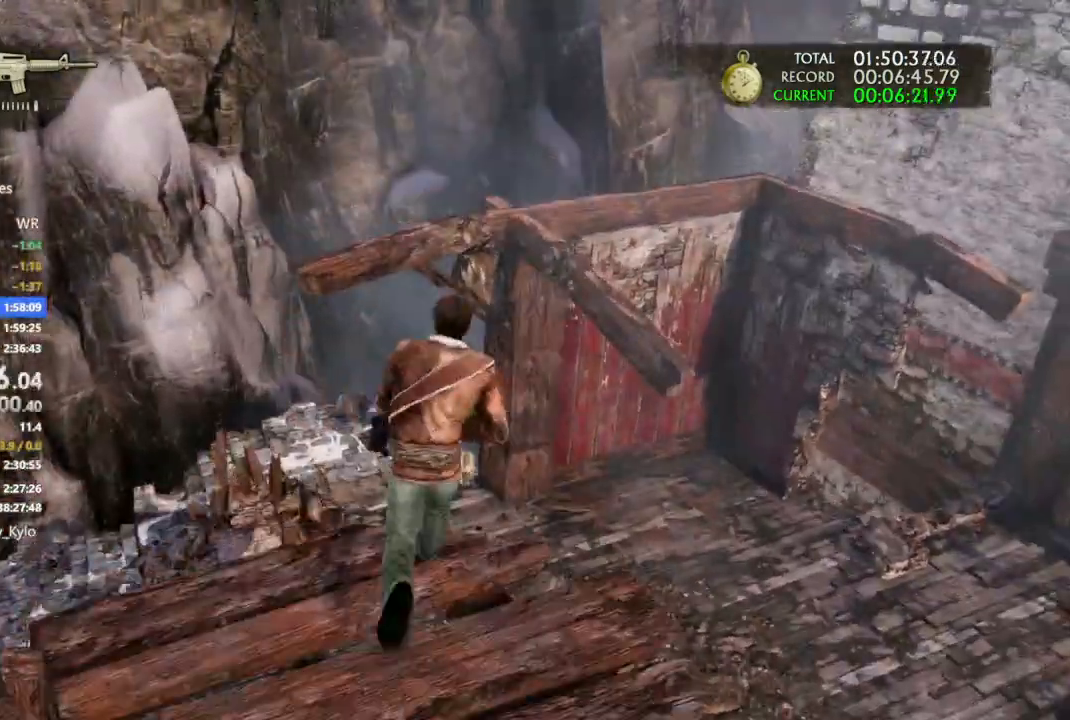
Gameplay with a controller (PlayStation layout); each line is a JSON object with the inputs held at the frame after it. "events" lists button and stick changes between this image and that frame as [ms after this image, input, new state], when the widget could be followed in between.
{"buttons": ["CROSS"], "left_stick": "up", "right_stick": "center", "events": [[67, "CROSS", "down"], [167, "CROSS", "up"], [233, "CROSS", "down"], [367, "CROSS", "up"], [433, "CROSS", "down"]]}
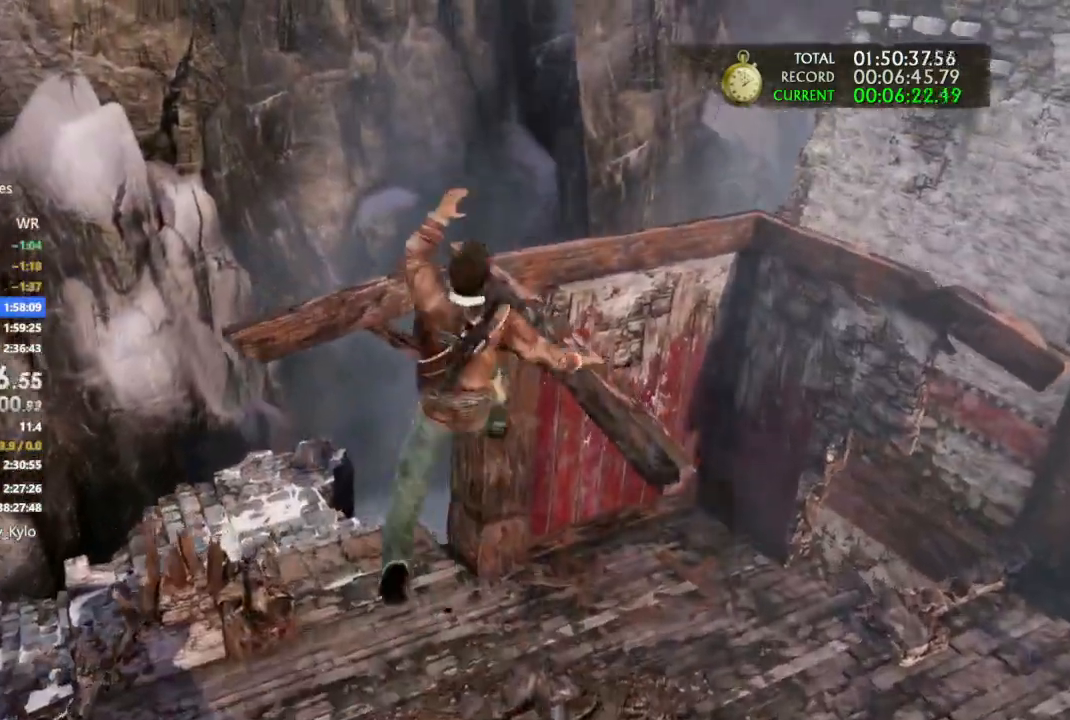
{"buttons": [], "left_stick": "up", "right_stick": "center", "events": [[100, "CROSS", "up"], [333, "CROSS", "down"], [433, "CROSS", "up"]]}
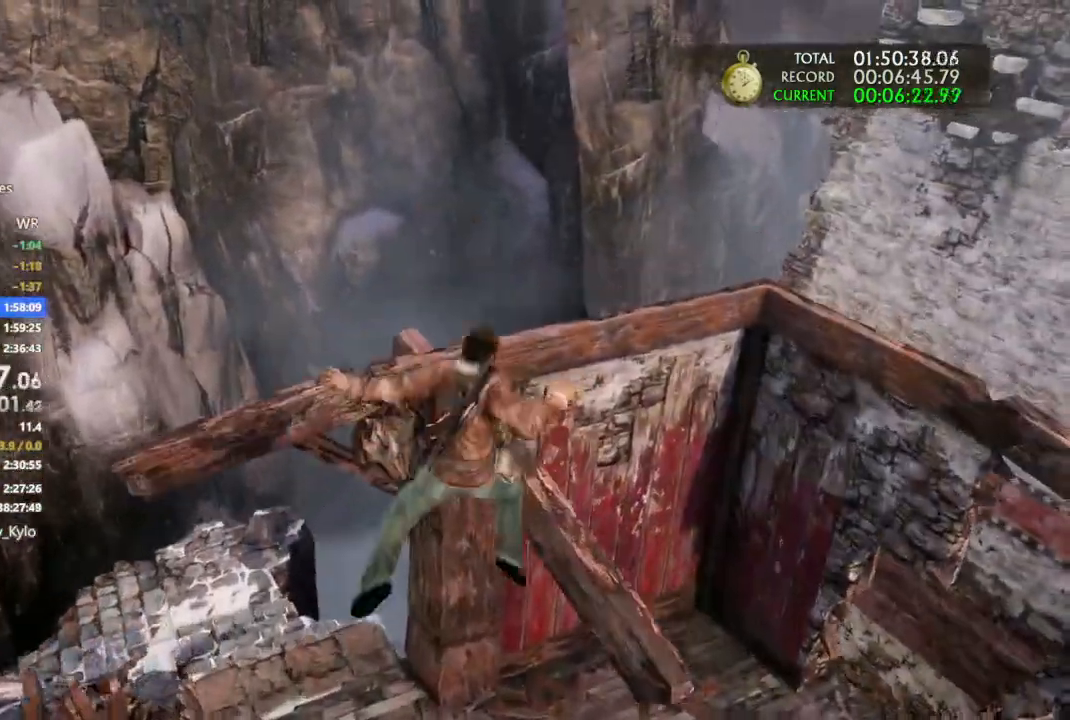
{"buttons": [], "left_stick": "up", "right_stick": "center"}
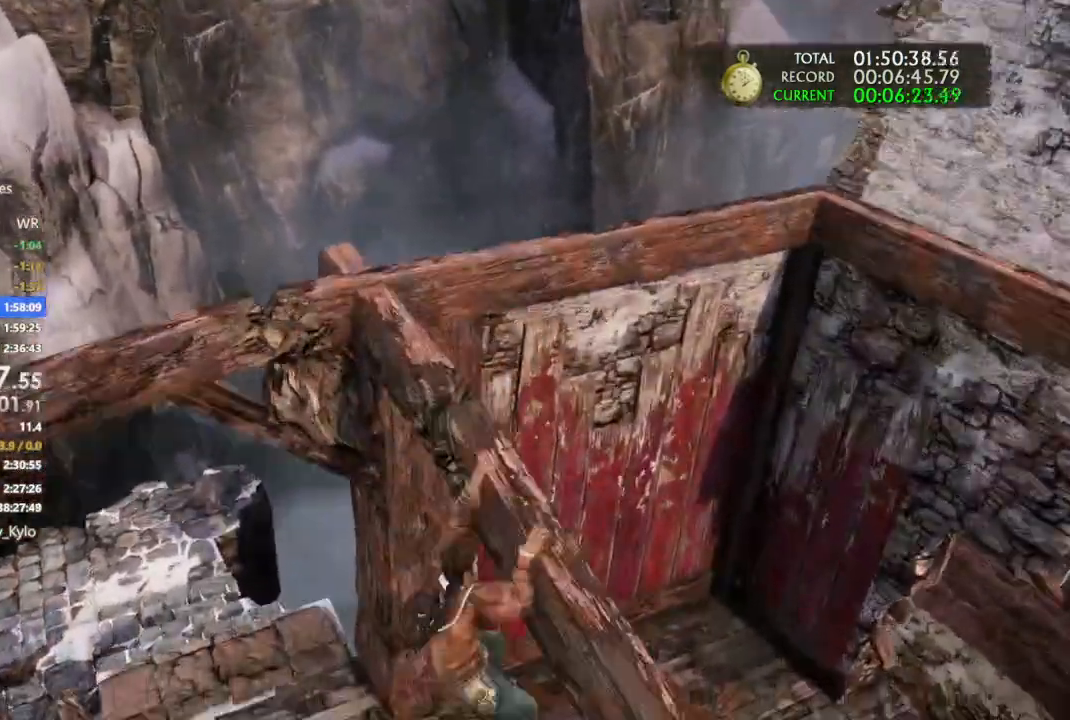
{"buttons": [], "left_stick": "up", "right_stick": "left"}
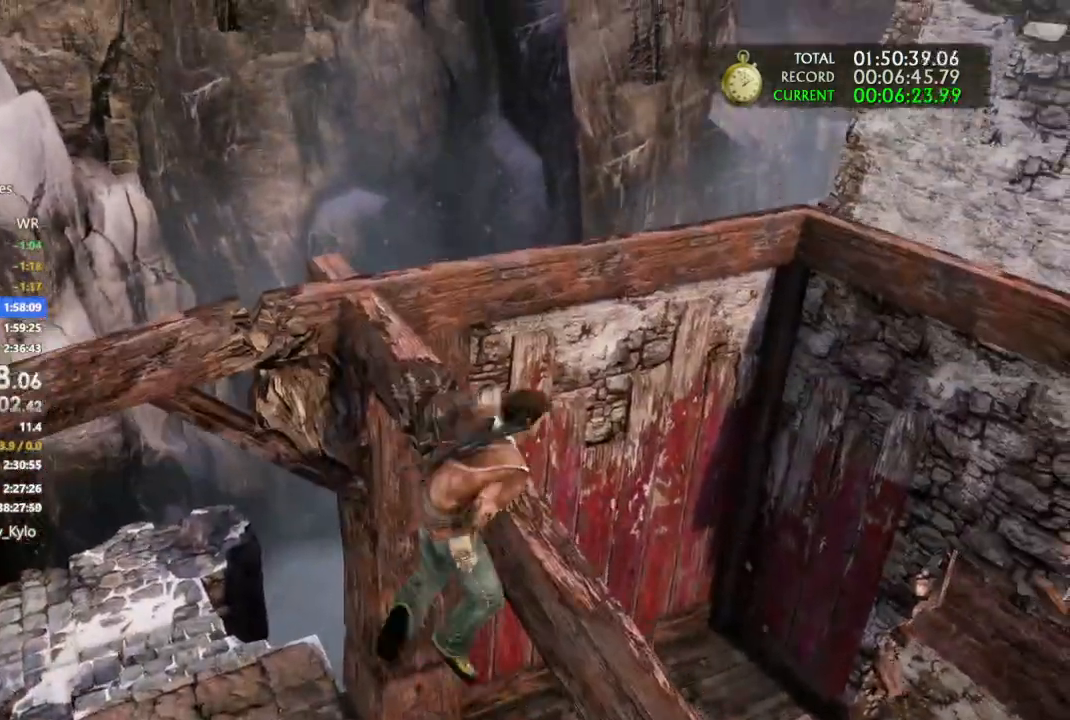
{"buttons": [], "left_stick": "up", "right_stick": "center", "events": [[167, "right_stick", "center"], [333, "right_stick", "up-left"], [433, "right_stick", "center"]]}
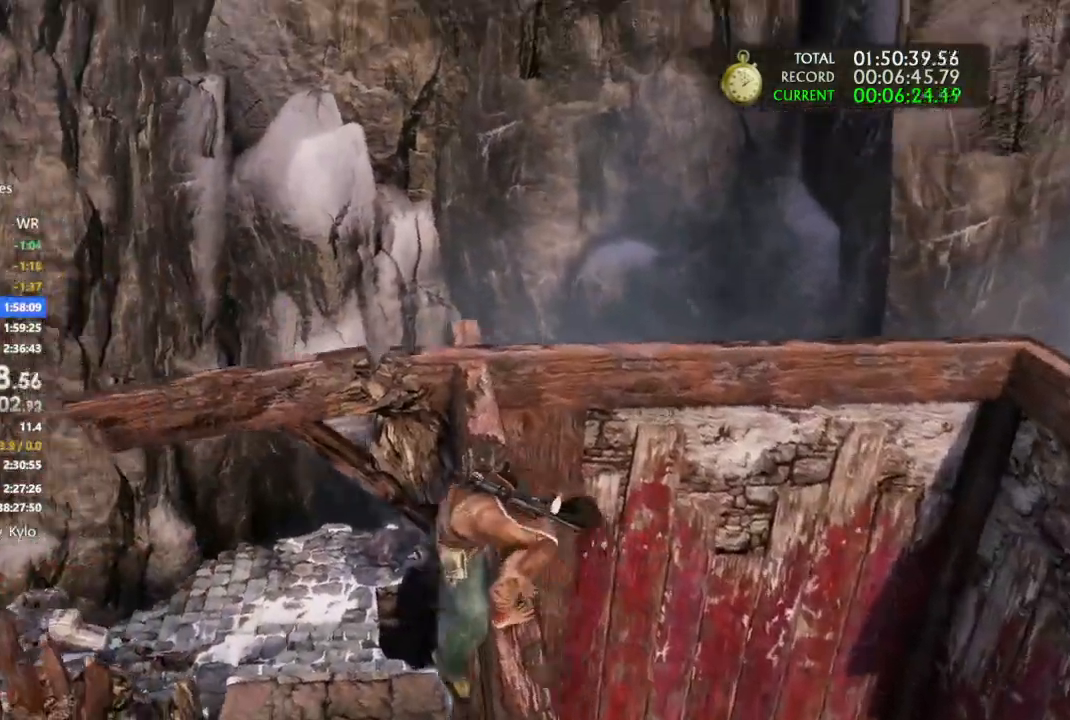
{"buttons": [], "left_stick": "up", "right_stick": "center", "events": []}
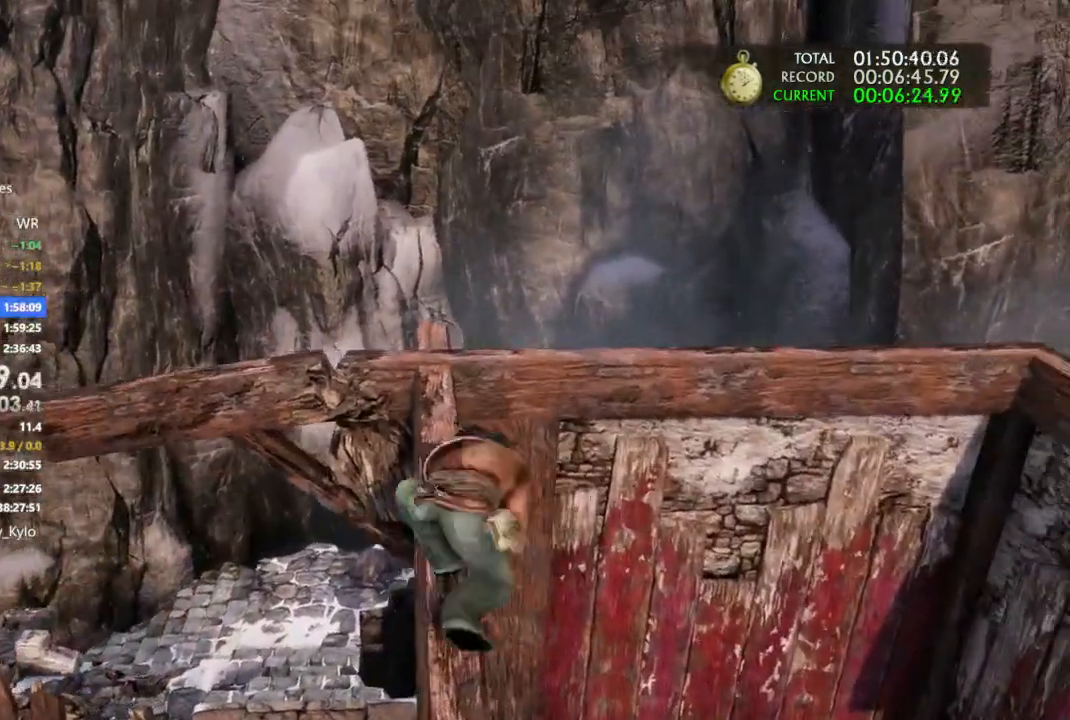
{"buttons": [], "left_stick": "up", "right_stick": "center", "events": []}
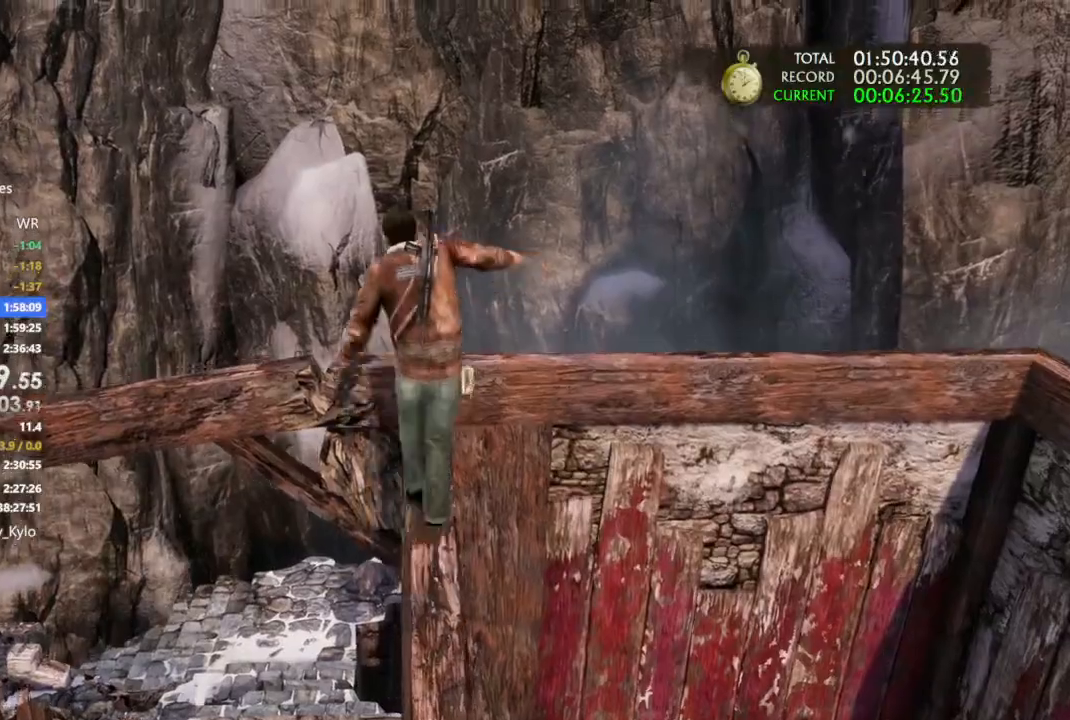
{"buttons": [], "left_stick": "up", "right_stick": "right", "events": [[100, "right_stick", "right"]]}
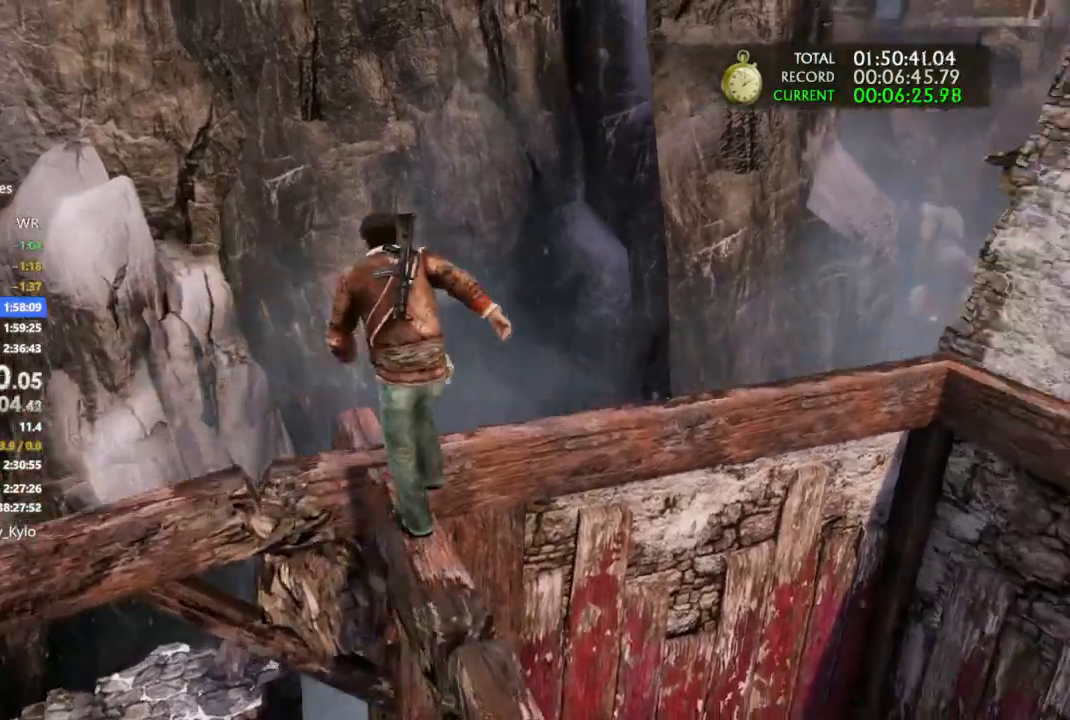
{"buttons": [], "left_stick": "up", "right_stick": "center", "events": [[300, "right_stick", "center"]]}
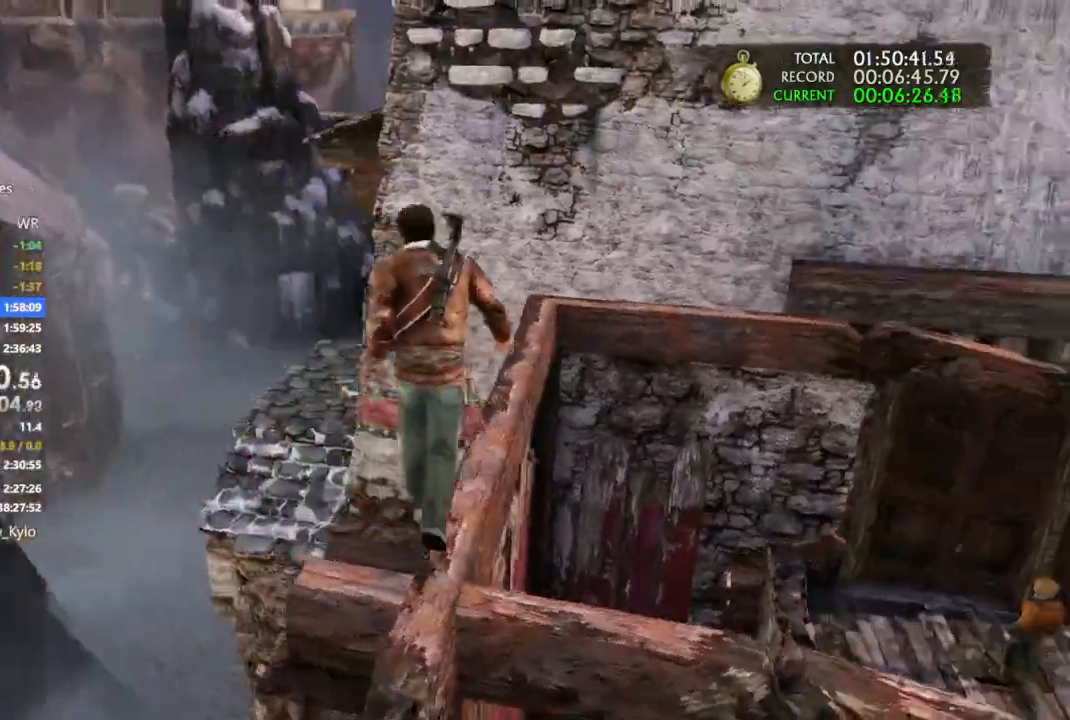
{"buttons": [], "left_stick": "up", "right_stick": "center", "events": [[33, "right_stick", "right"], [467, "right_stick", "center"]]}
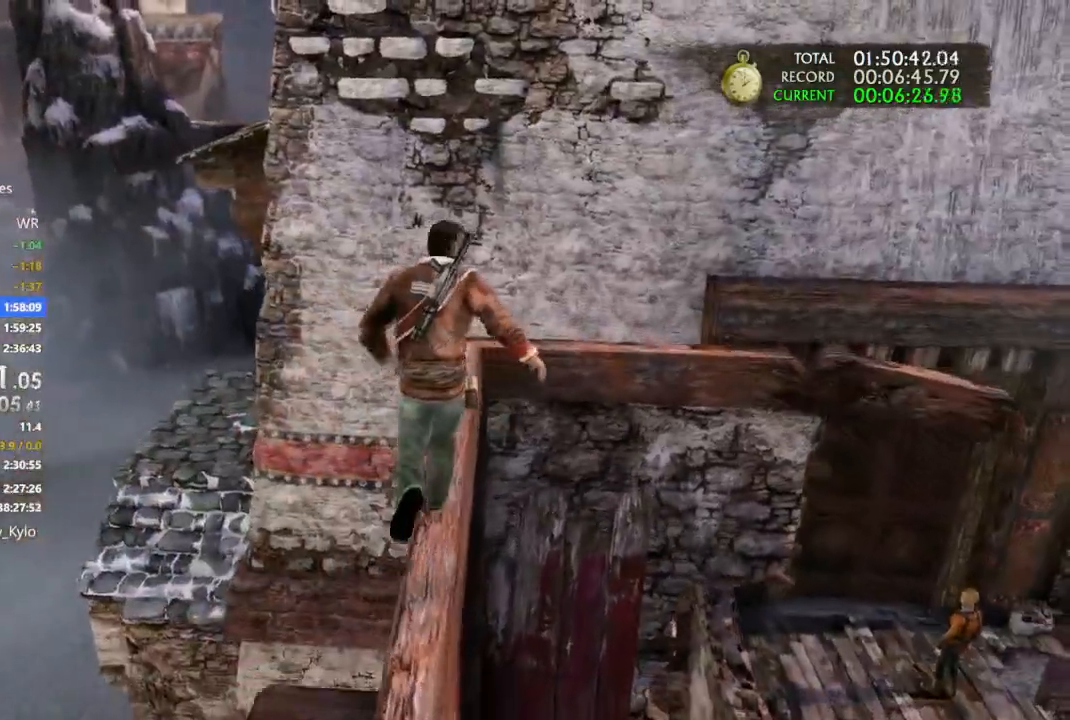
{"buttons": [], "left_stick": "up", "right_stick": "center", "events": [[67, "right_stick", "up-right"], [200, "right_stick", "center"]]}
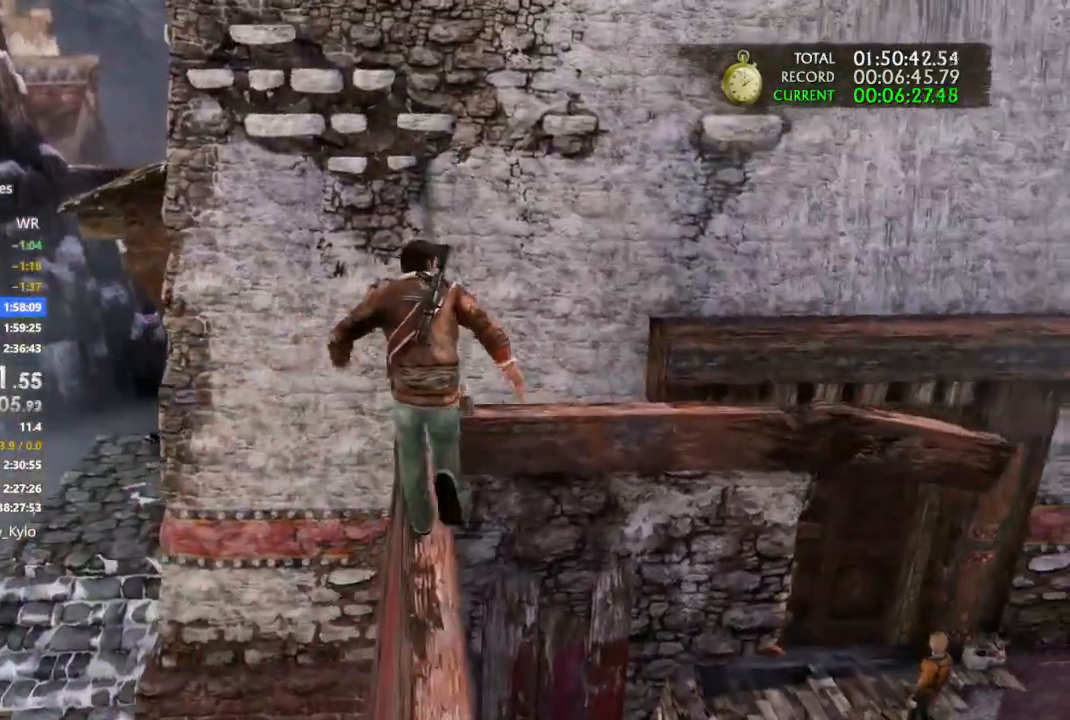
{"buttons": [], "left_stick": "up", "right_stick": "center", "events": []}
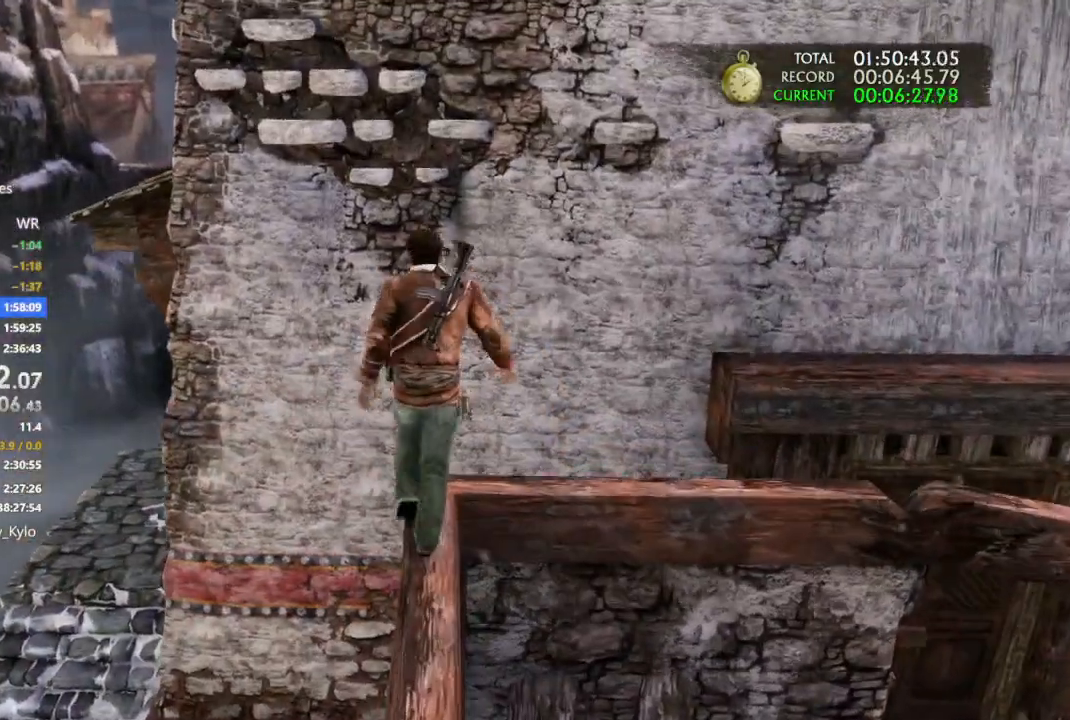
{"buttons": ["CROSS"], "left_stick": "up", "right_stick": "center", "events": [[200, "CROSS", "down"], [300, "CROSS", "up"], [367, "CROSS", "down"], [467, "CROSS", "up"], [500, "CROSS", "down"]]}
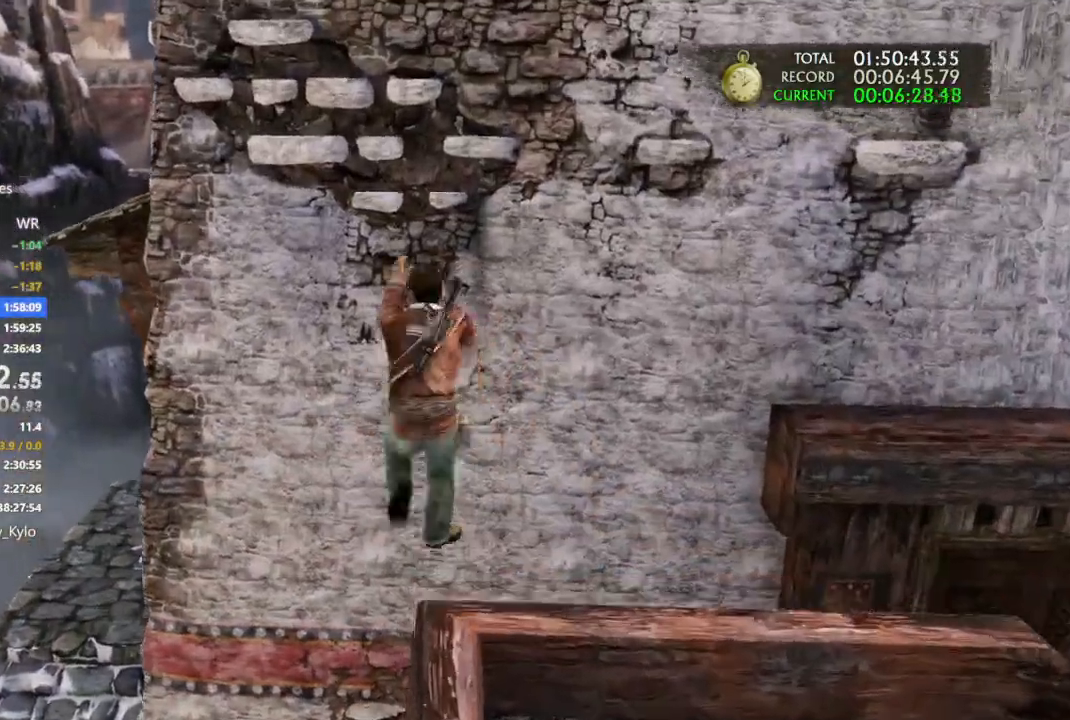
{"buttons": ["CROSS"], "left_stick": "up-left", "right_stick": "center", "events": [[33, "left_stick", "up-left"], [167, "CROSS", "up"], [267, "CROSS", "down"], [367, "CROSS", "up"], [433, "CROSS", "down"]]}
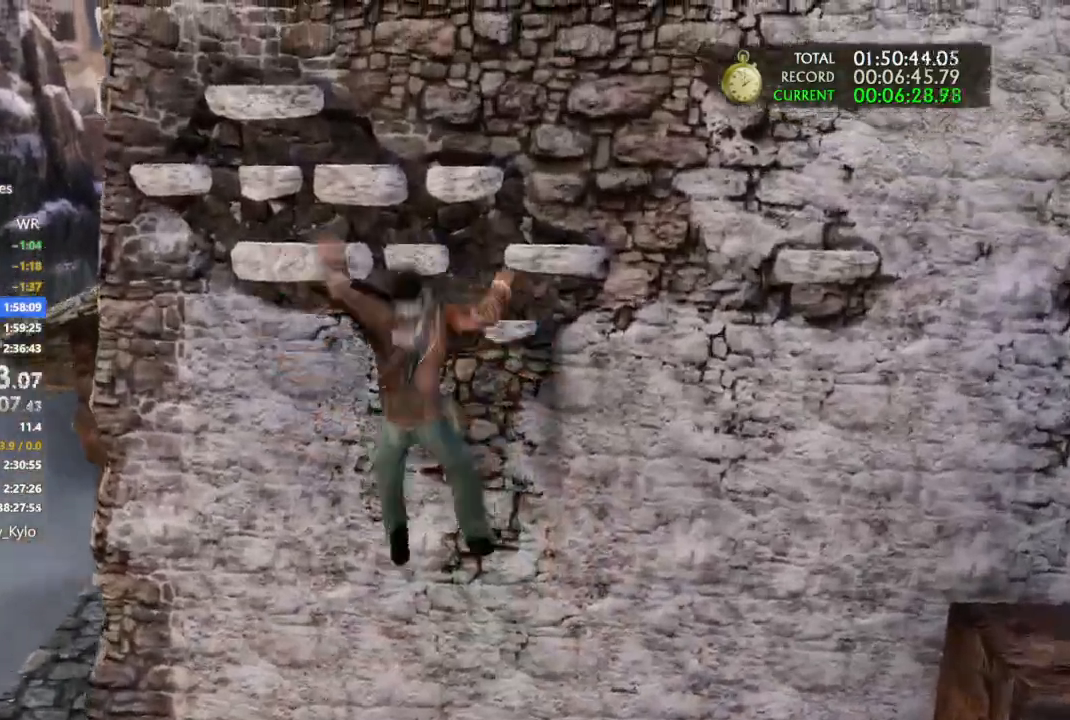
{"buttons": ["CROSS"], "left_stick": "up-left", "right_stick": "center", "events": [[67, "CROSS", "up"], [133, "CROSS", "down"], [233, "CROSS", "up"], [333, "CROSS", "down"], [433, "CROSS", "up"], [500, "CROSS", "down"]]}
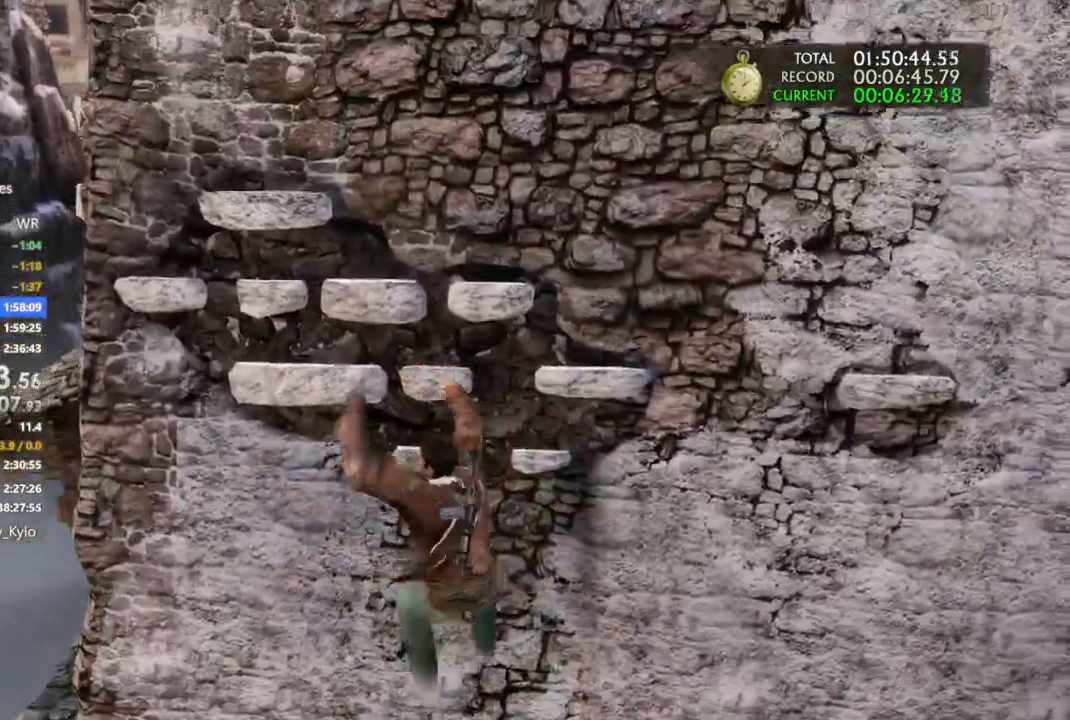
{"buttons": [], "left_stick": "left", "right_stick": "center", "events": [[133, "CROSS", "up"], [167, "left_stick", "left"], [200, "CROSS", "down"], [400, "CROSS", "up"]]}
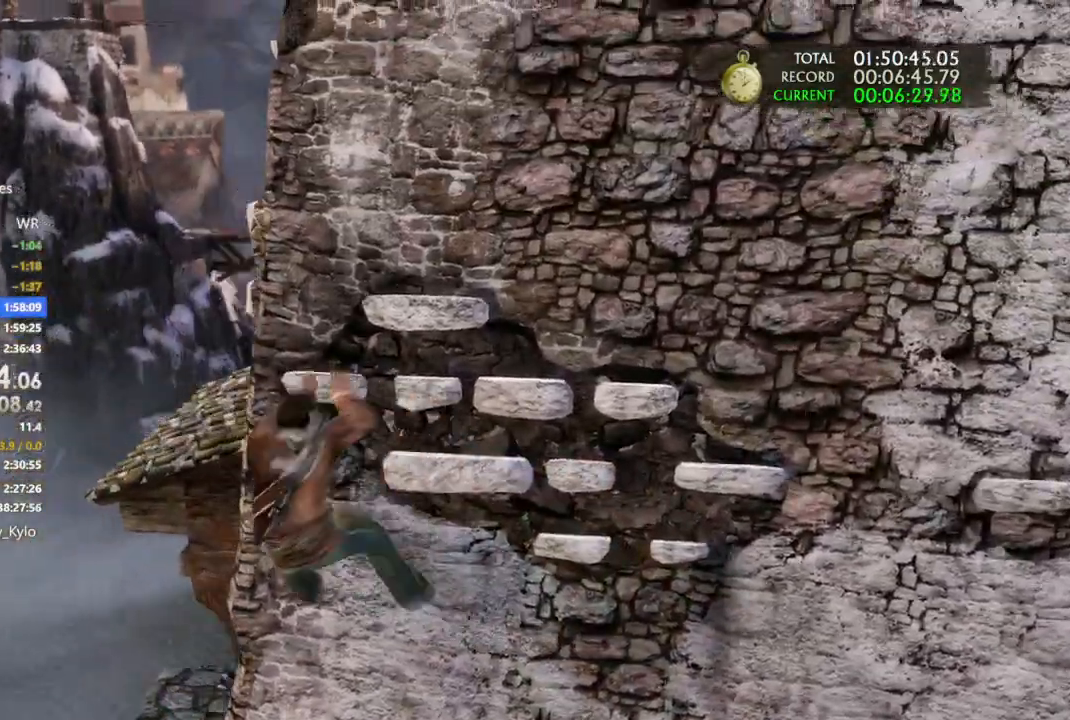
{"buttons": [], "left_stick": "left", "right_stick": "right", "events": [[67, "right_stick", "right"]]}
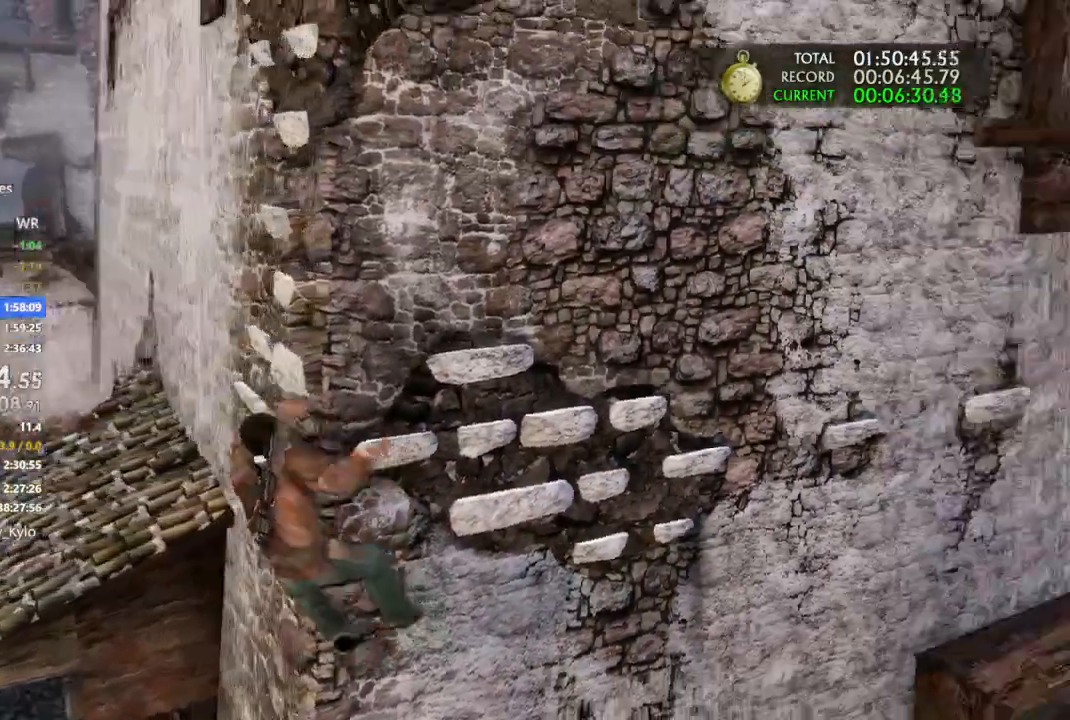
{"buttons": [], "left_stick": "center", "right_stick": "center", "events": [[100, "right_stick", "center"], [133, "left_stick", "center"], [167, "CROSS", "down"], [233, "left_stick", "left"], [300, "CROSS", "up"], [367, "CROSS", "down"], [400, "left_stick", "center"], [433, "CROSS", "up"]]}
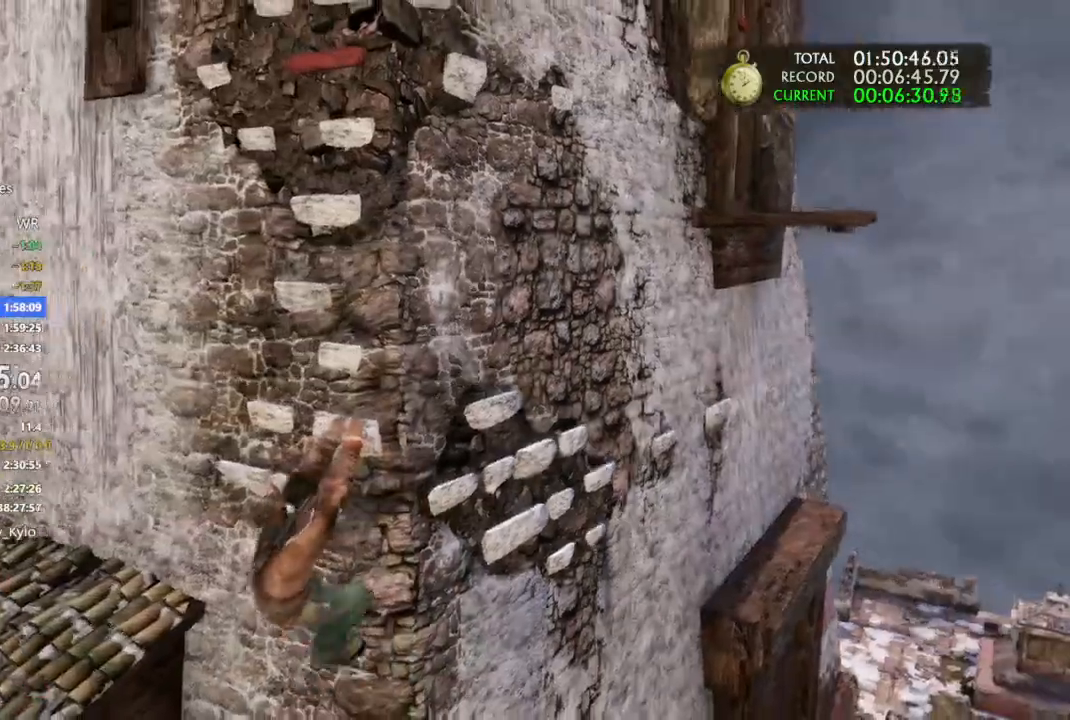
{"buttons": ["CROSS"], "left_stick": "center", "right_stick": "left", "events": [[33, "CROSS", "down"], [167, "CROSS", "up"], [200, "CROSS", "down"], [333, "CROSS", "up"], [433, "CROSS", "down"], [500, "right_stick", "left"]]}